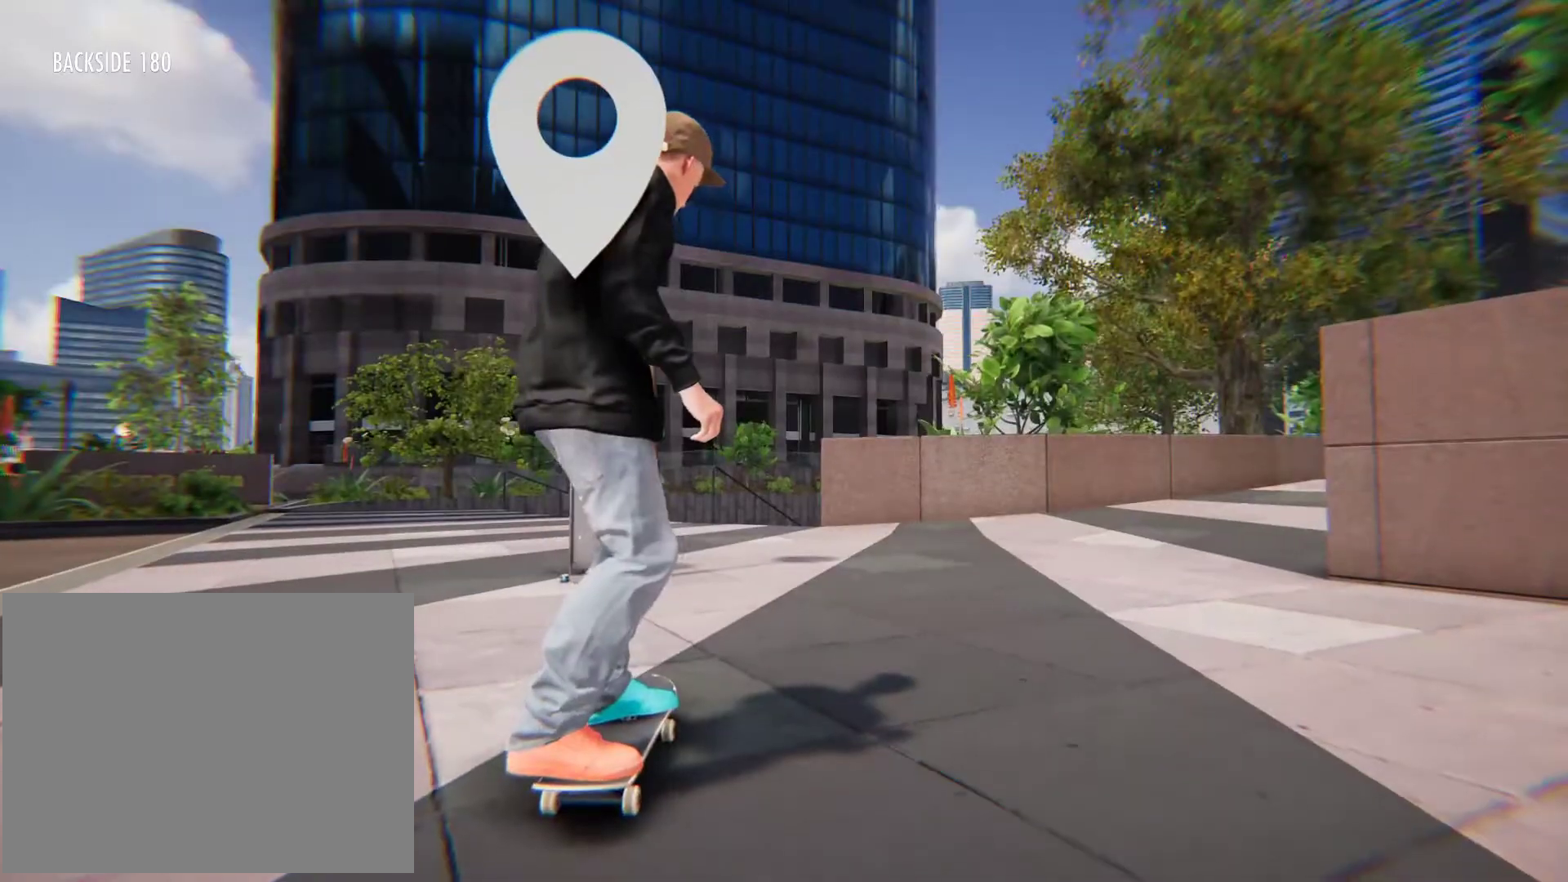
Gameplay with a controller (Xbox layout); each line is a JSON object with the inputs held at the frame after it (dt_ms = milliseconds from this image to that frame). "button_events" lists button changes between this image and that frame as [ms after this image, input, new state], when the widget could be followed in between (sticks are given only as held states). Not read: L3 R3 SELECT START.
{"dt_ms": 500, "buttons": ["A"], "left_stick": "left", "right_stick": "center", "button_events": [[67, "A", "down"]]}
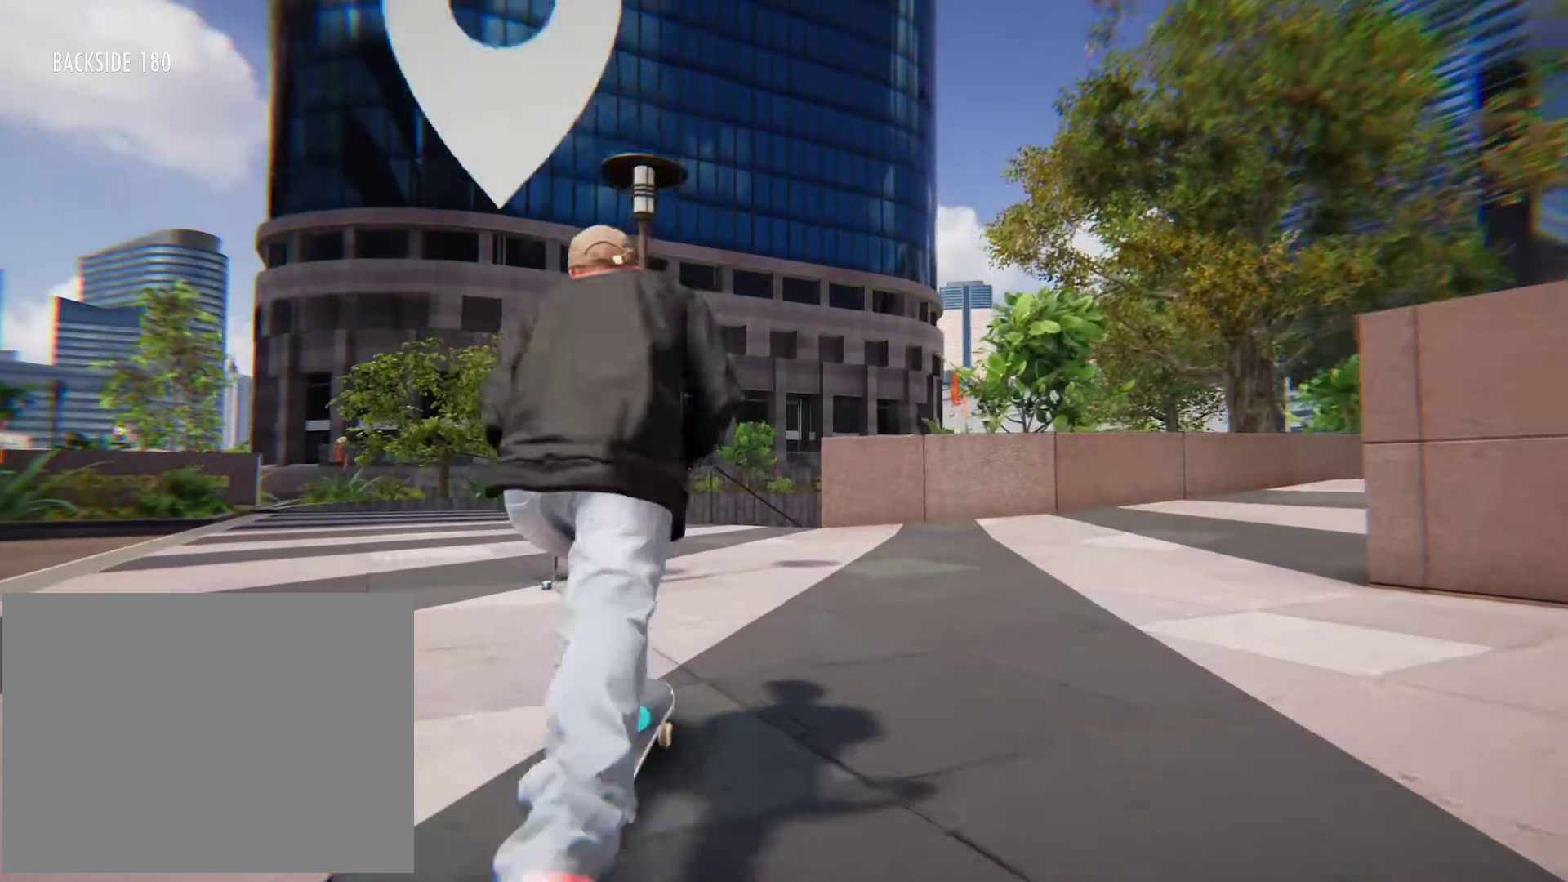
{"dt_ms": 500, "buttons": ["A"], "left_stick": "center", "right_stick": "center", "button_events": [[33, "A", "up"], [467, "A", "down"]]}
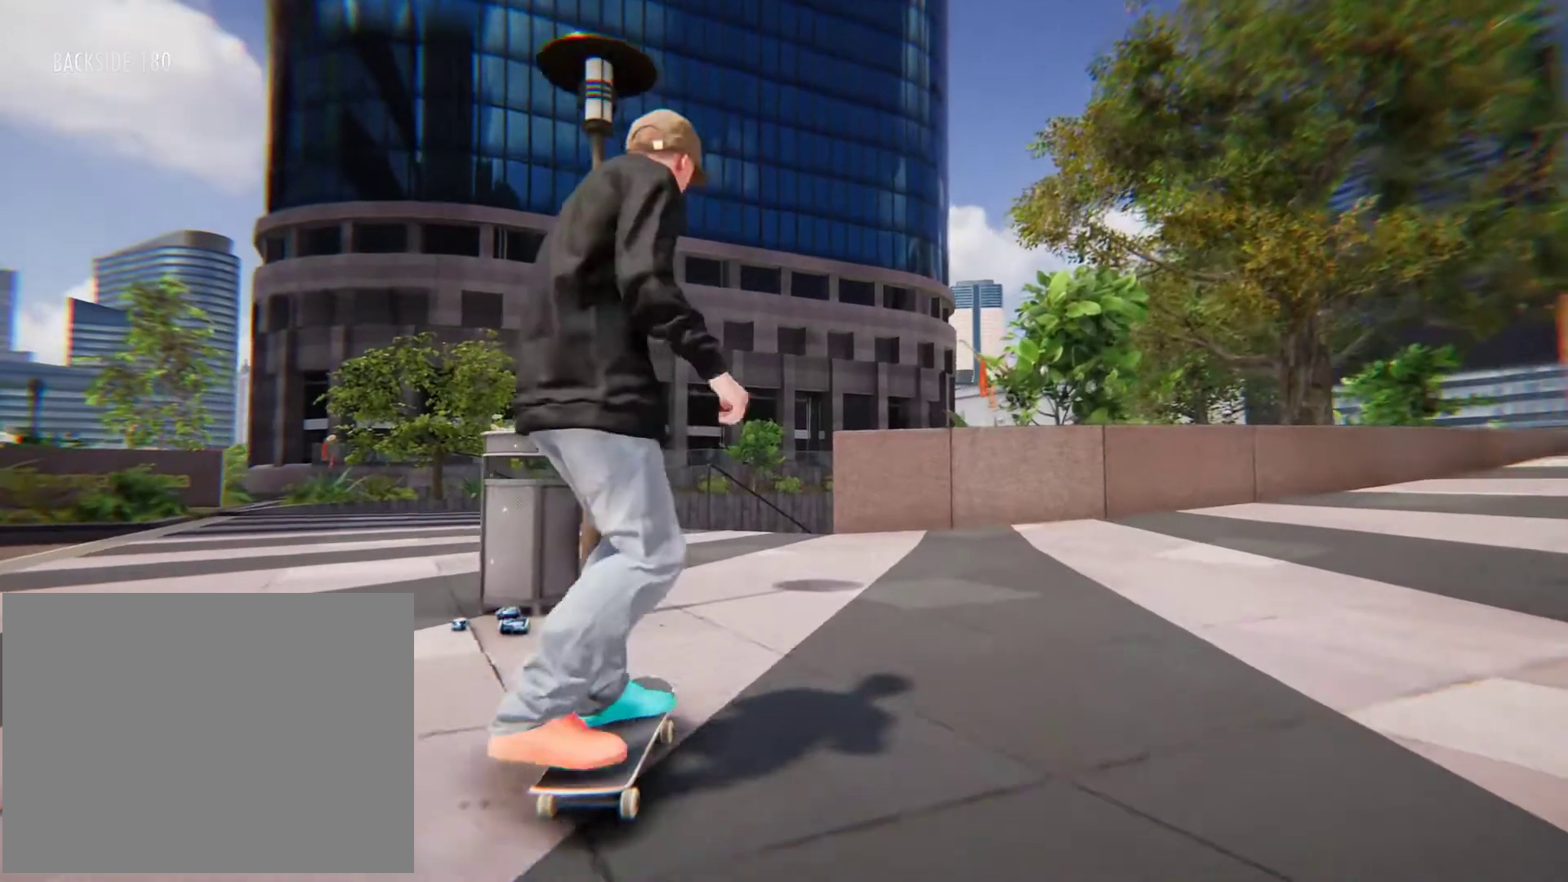
{"dt_ms": 1000, "buttons": [], "left_stick": "down", "right_stick": "down"}
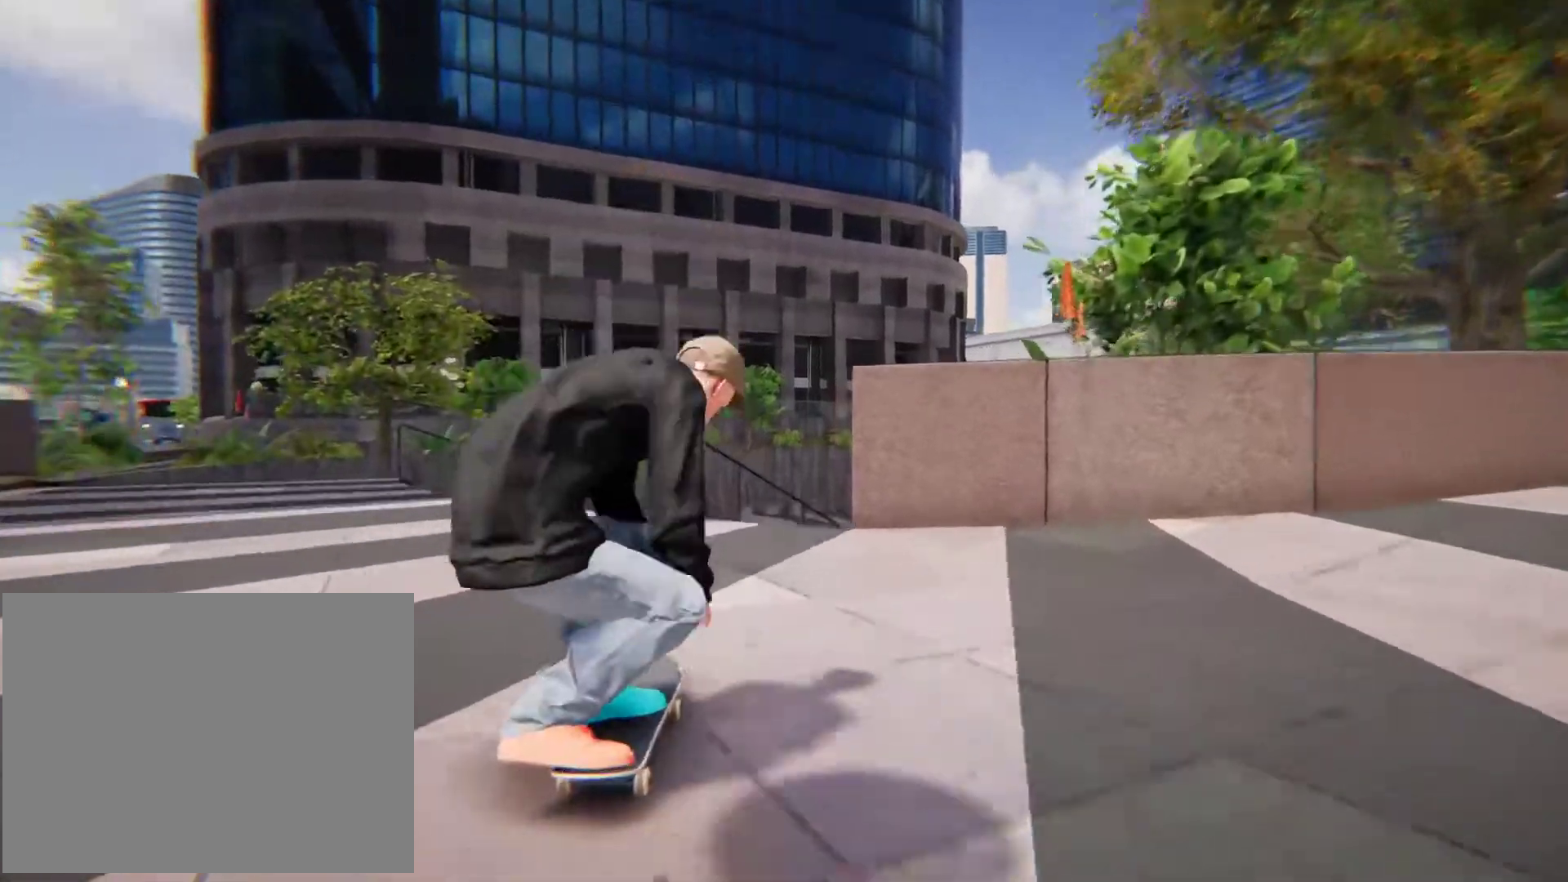
{"dt_ms": 500, "buttons": [], "left_stick": "down", "right_stick": "down", "button_events": []}
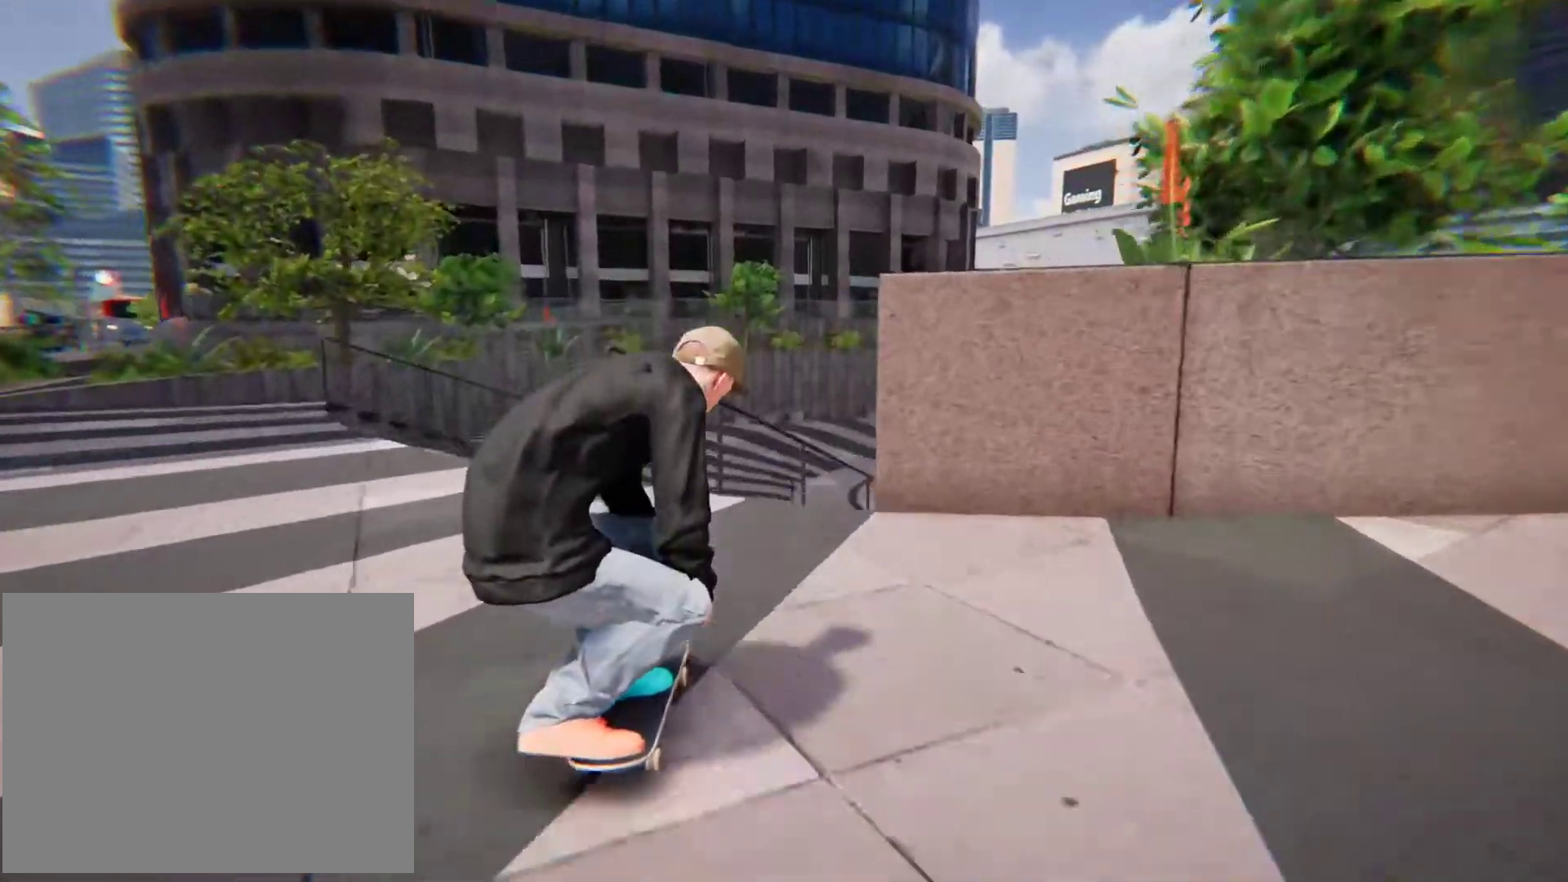
{"dt_ms": 500, "buttons": ["R2"], "left_stick": "center", "right_stick": "center", "button_events": [[500, "R2", "down"]]}